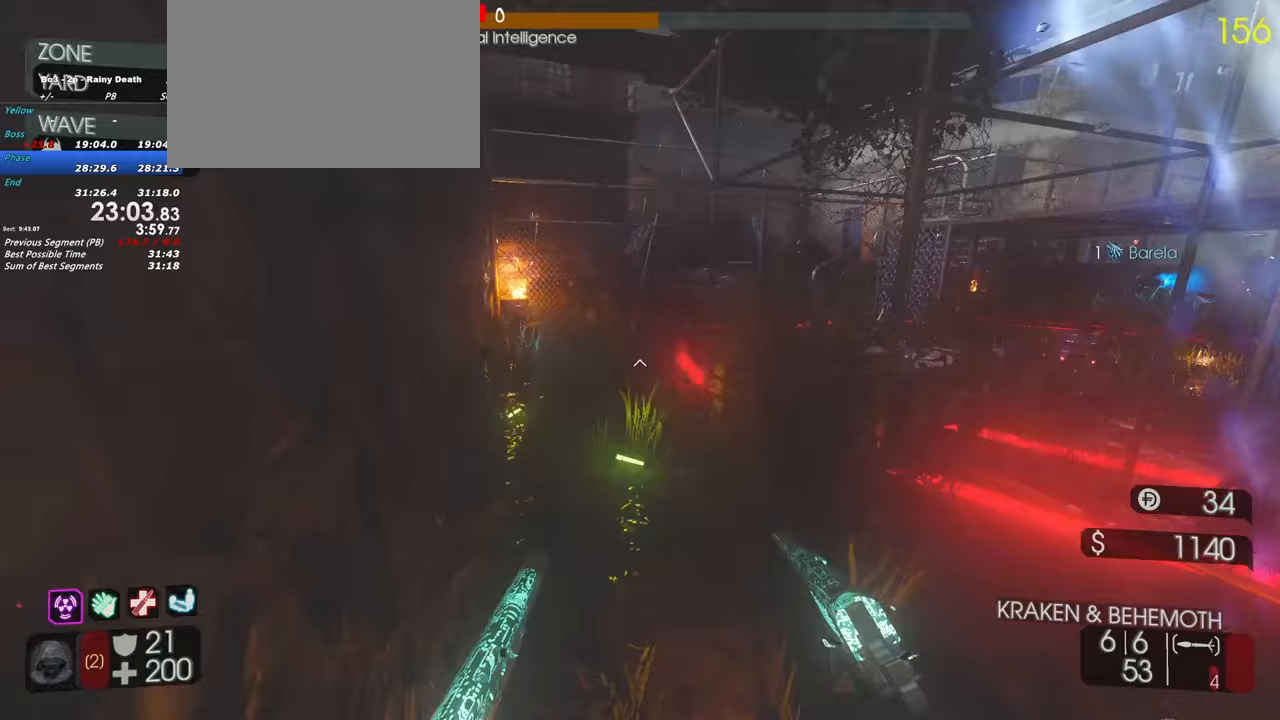
Gameplay with keyboard and mouse; each line is a JSON object with the keys held at the frame after it. "events" lists presses ("down") and releases ("up") of "1", "2", "3", "4", "5", "a", "alt", "c", "caps_lock", "ctrl", "d", "e", "f", "g", "q", "r", "s", "shift", "space", "t", "tab", "v", "w", "x" and "z" between this image and that frame as [ms after this image, input, new state], when the widget could be followed in between. No other keys are recorded. Mouse buttons are not recorded. Not read: mouse_move.
{"keys": ["a"], "events": [[150, "shift", "up"], [150, "w", "up"]]}
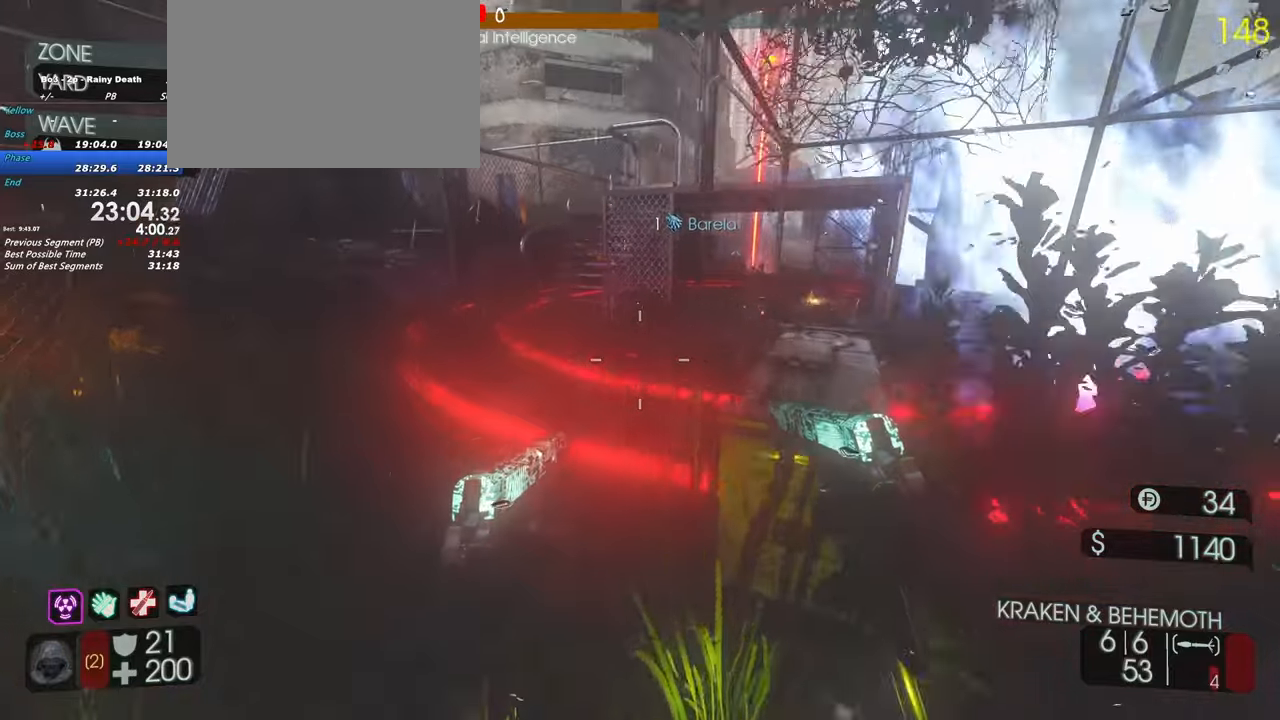
{"keys": ["a"], "events": []}
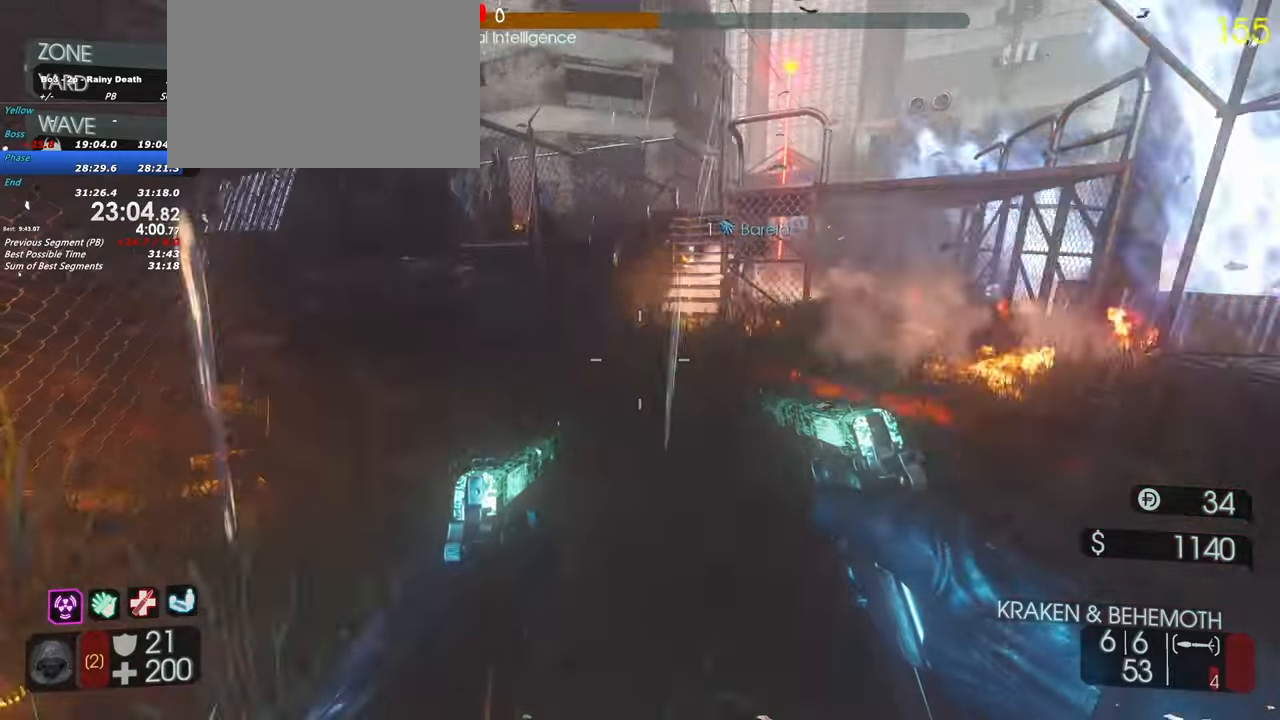
{"keys": ["shift", "w"], "events": [[83, "w", "down"], [167, "a", "up"], [167, "shift", "down"]]}
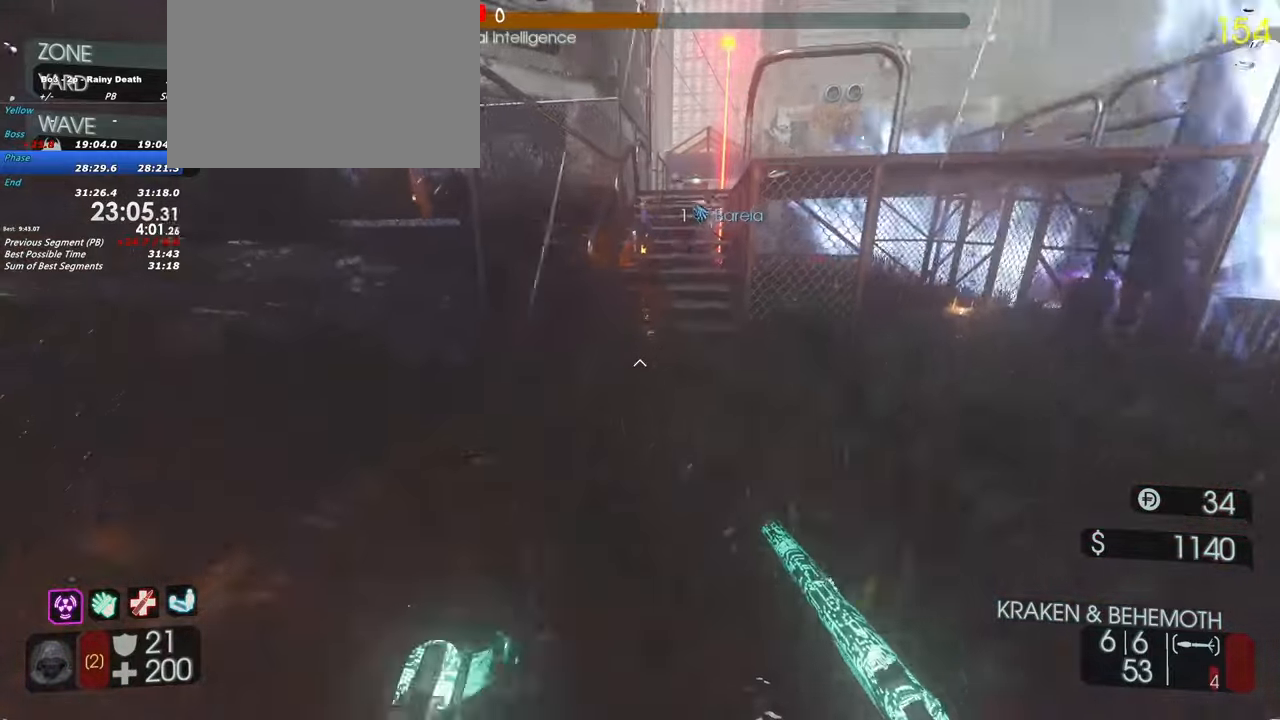
{"keys": ["shift", "w"], "events": []}
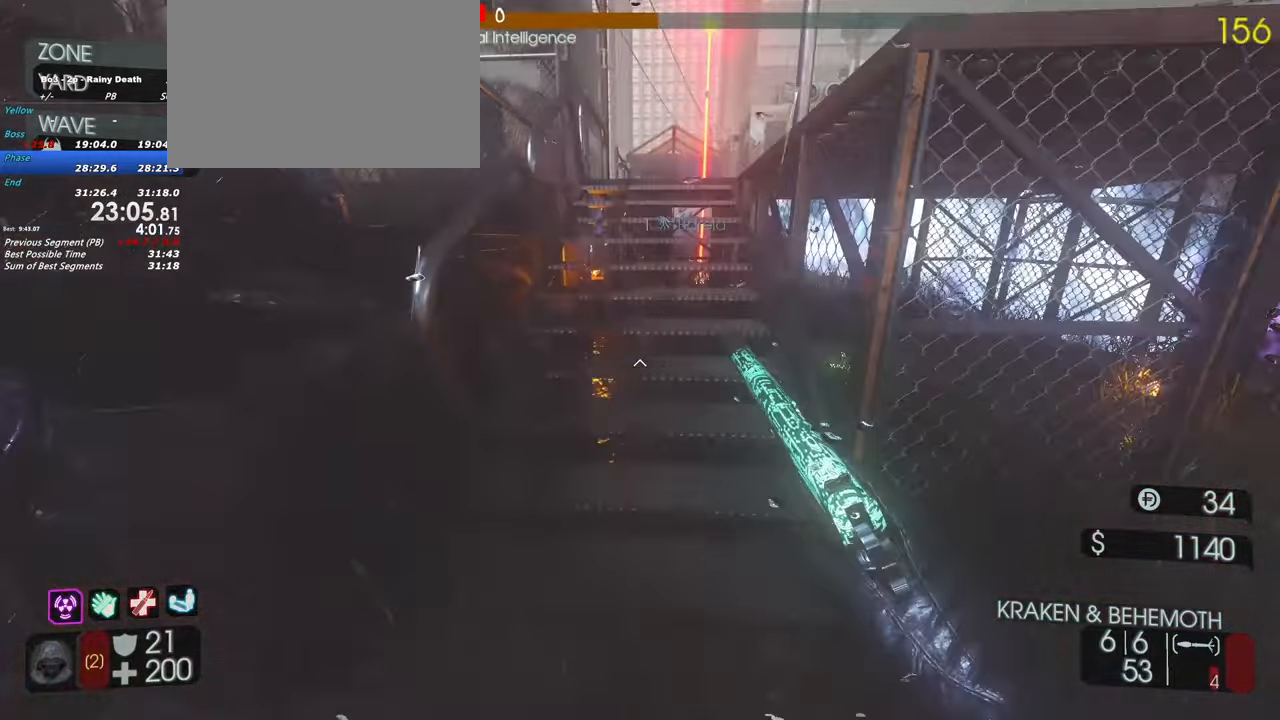
{"keys": ["a", "w"], "events": [[117, "shift", "up"], [483, "a", "down"]]}
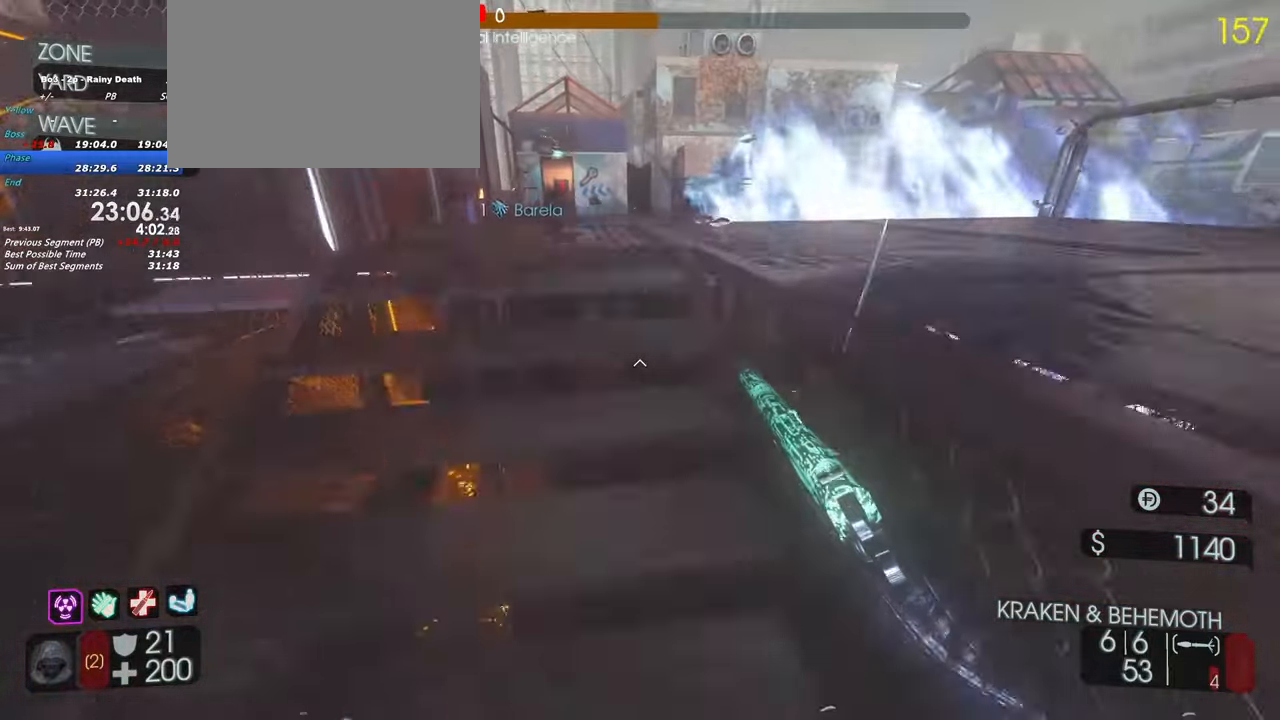
{"keys": [], "events": [[267, "w", "up"], [500, "a", "up"]]}
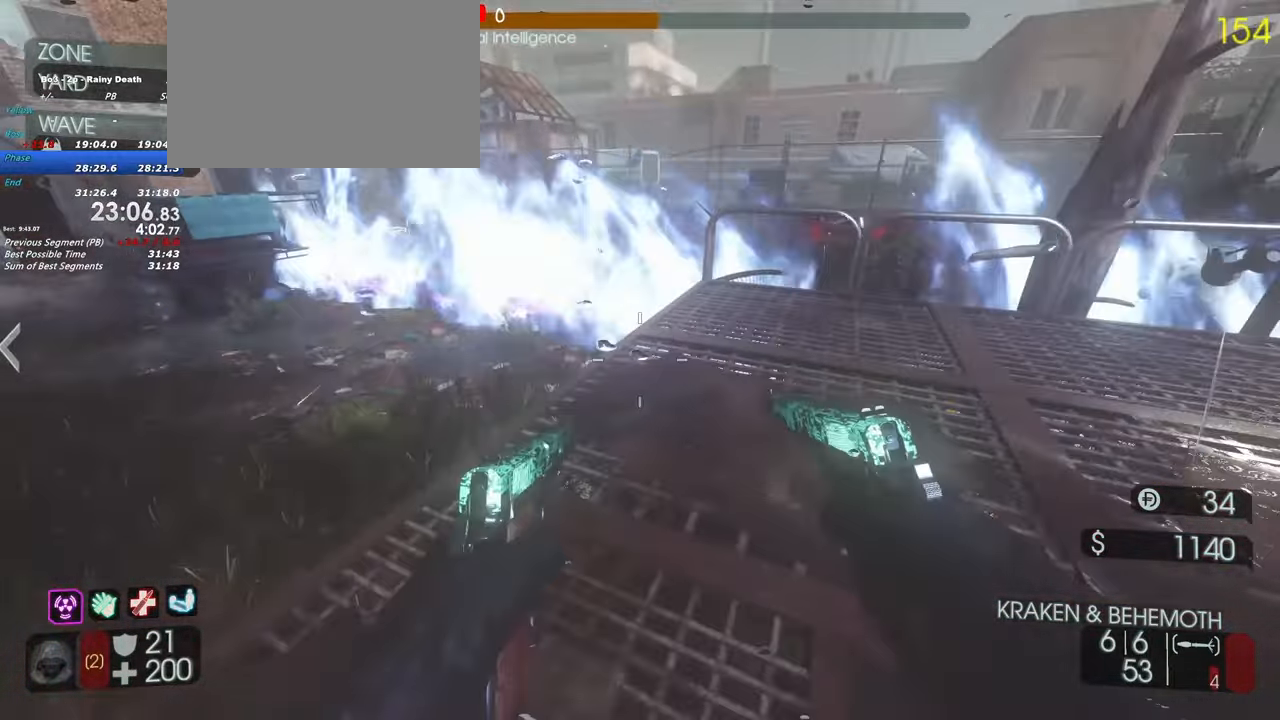
{"keys": ["a"], "events": [[417, "a", "down"]]}
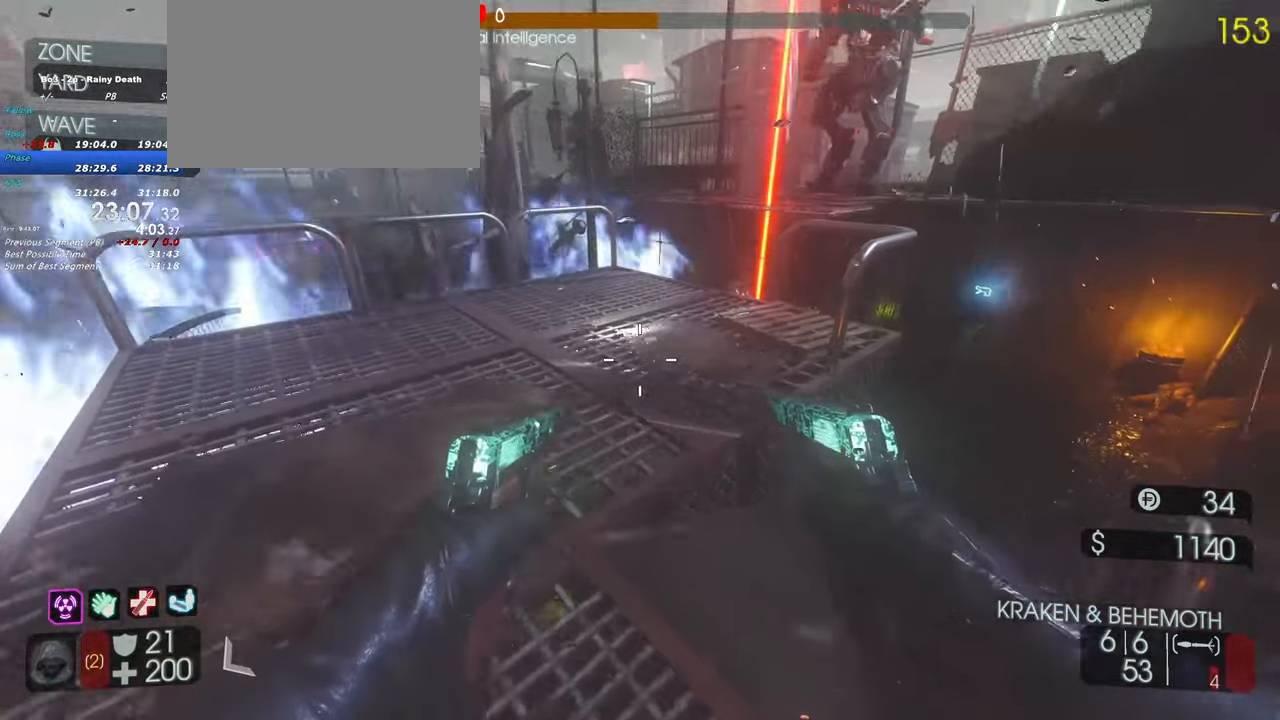
{"keys": ["d"], "events": [[100, "a", "up"], [433, "d", "down"]]}
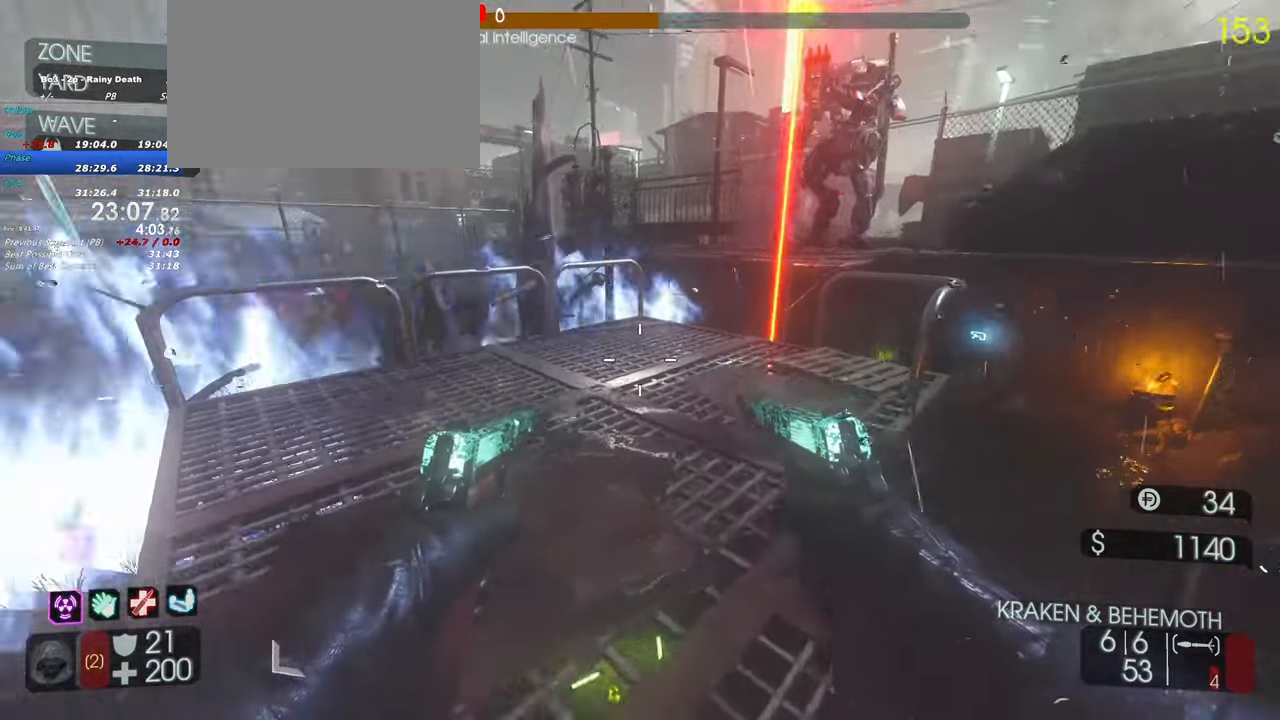
{"keys": [], "events": [[217, "d", "up"]]}
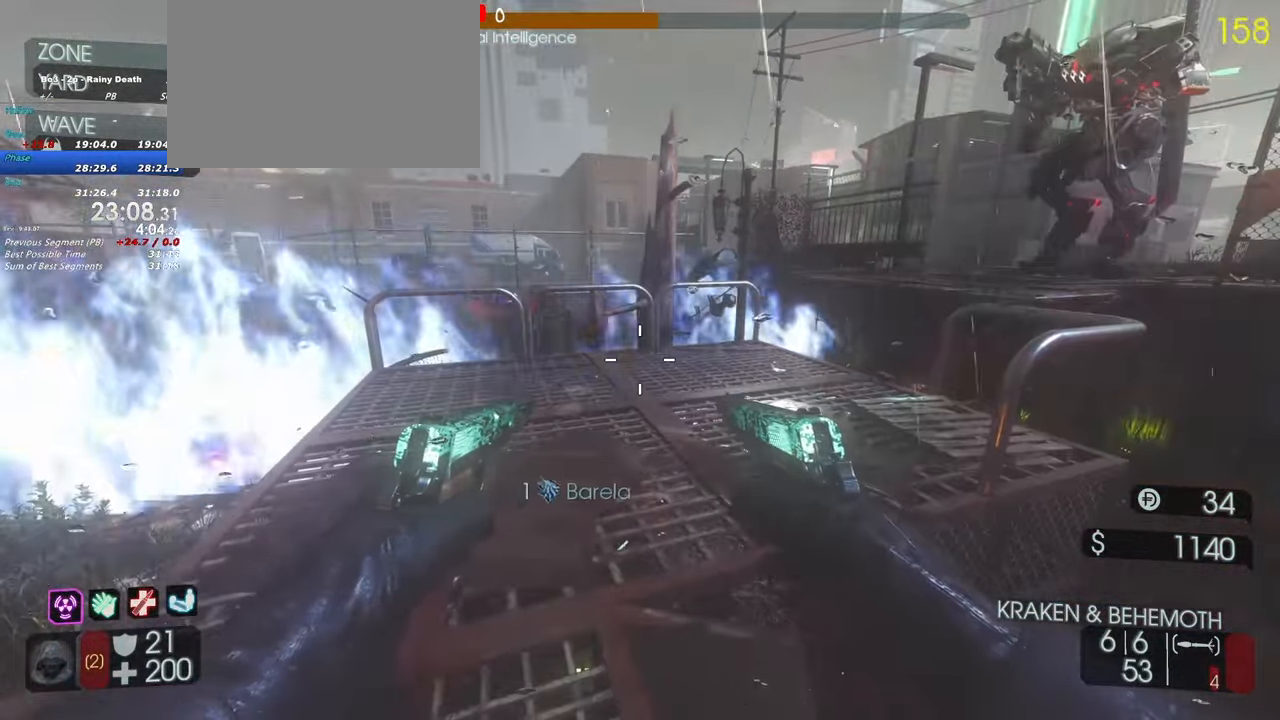
{"keys": ["a", "w"], "events": [[333, "w", "down"], [417, "a", "down"]]}
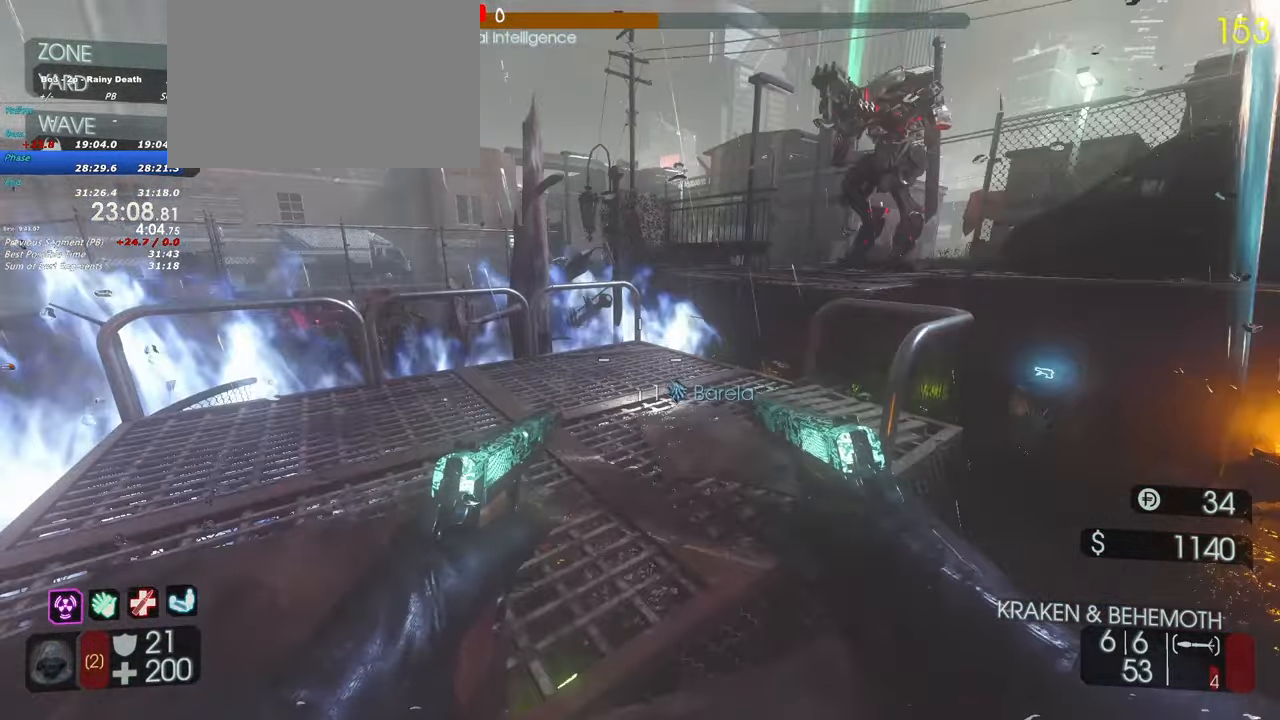
{"keys": [], "events": [[17, "shift", "down"], [67, "a", "up"], [200, "a", "down"], [250, "shift", "up"], [300, "a", "up"], [333, "w", "up"]]}
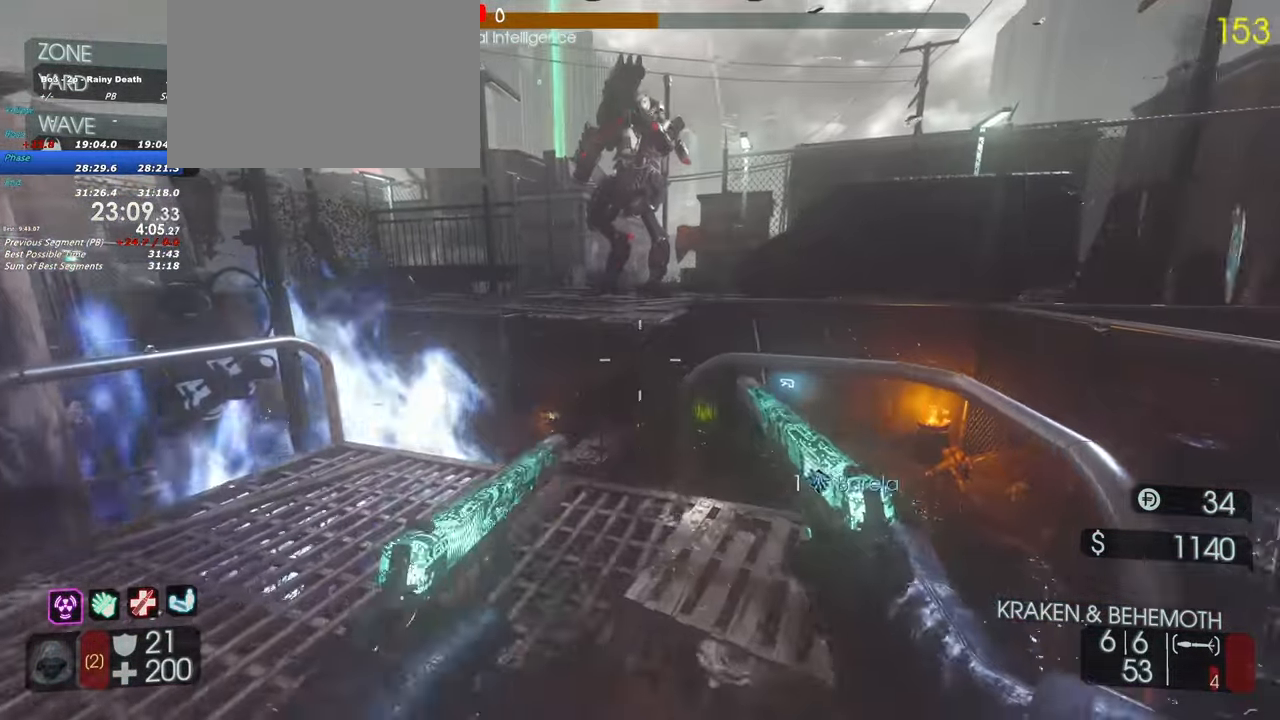
{"keys": ["a", "w"], "events": [[350, "a", "down"], [450, "w", "down"]]}
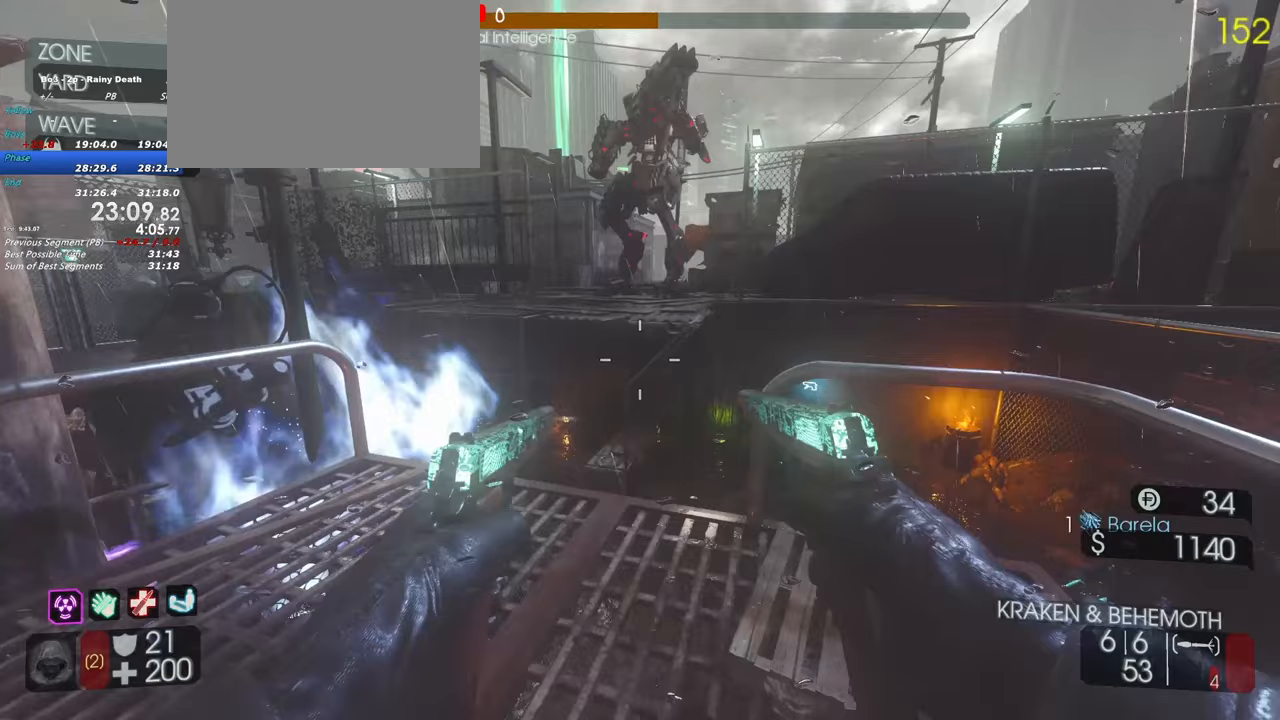
{"keys": []}
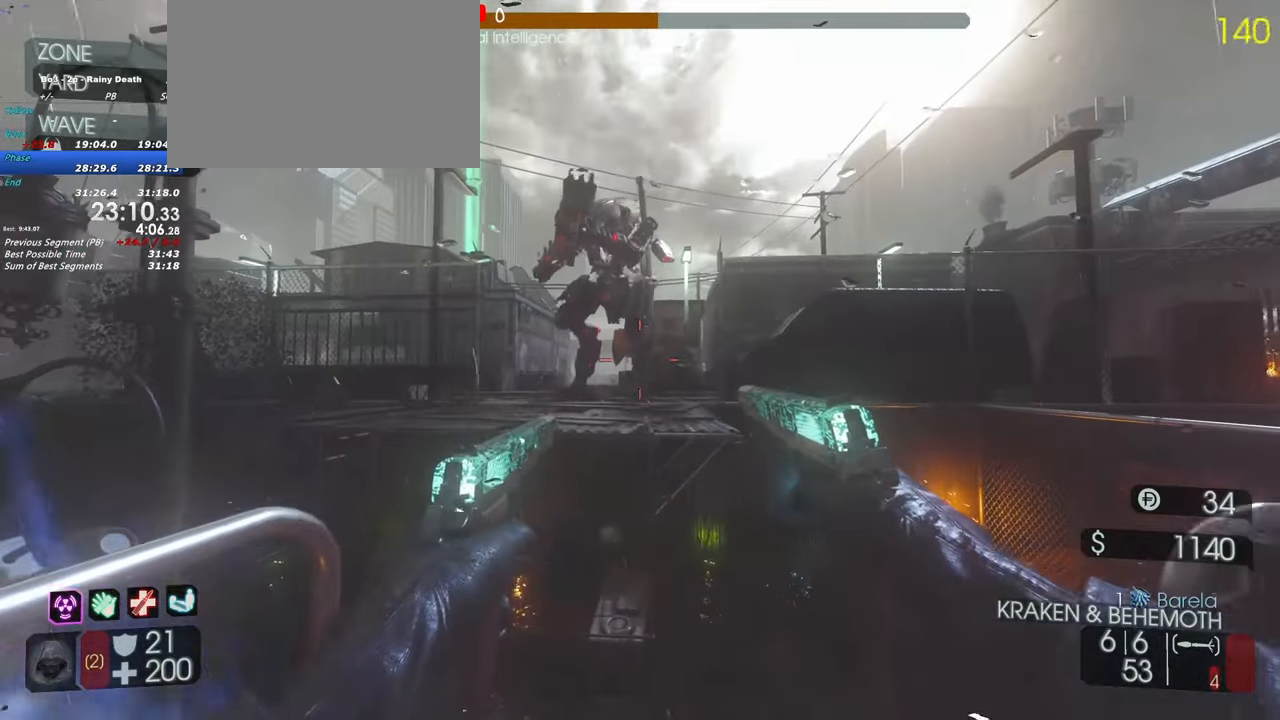
{"keys": [], "events": [[67, "a", "down"], [150, "w", "down"], [200, "a", "up"], [250, "w", "up"]]}
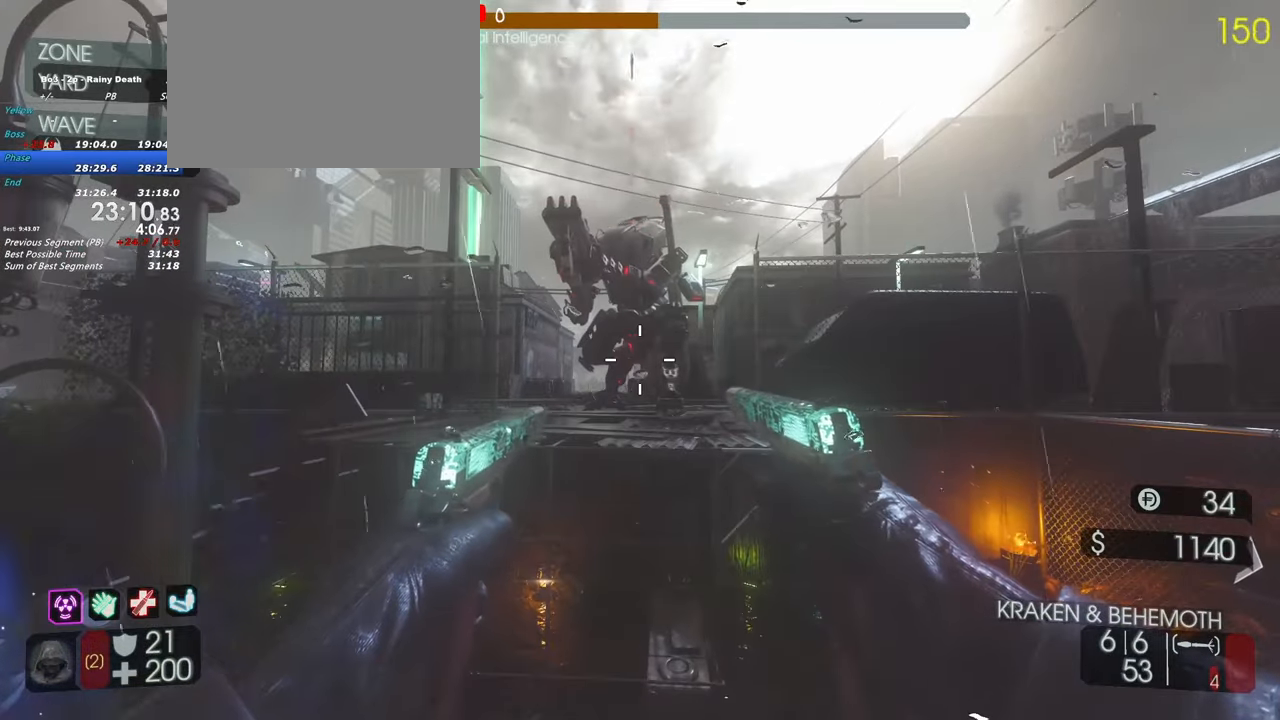
{"keys": [], "events": []}
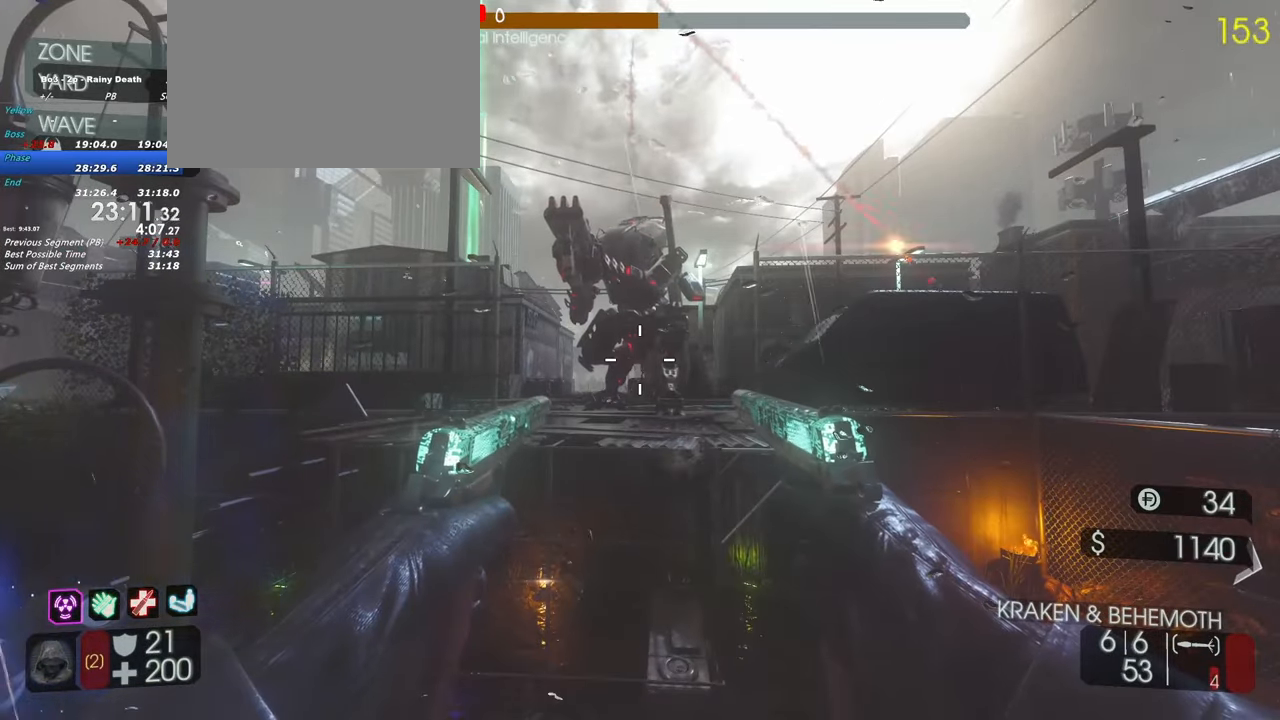
{"keys": [], "events": []}
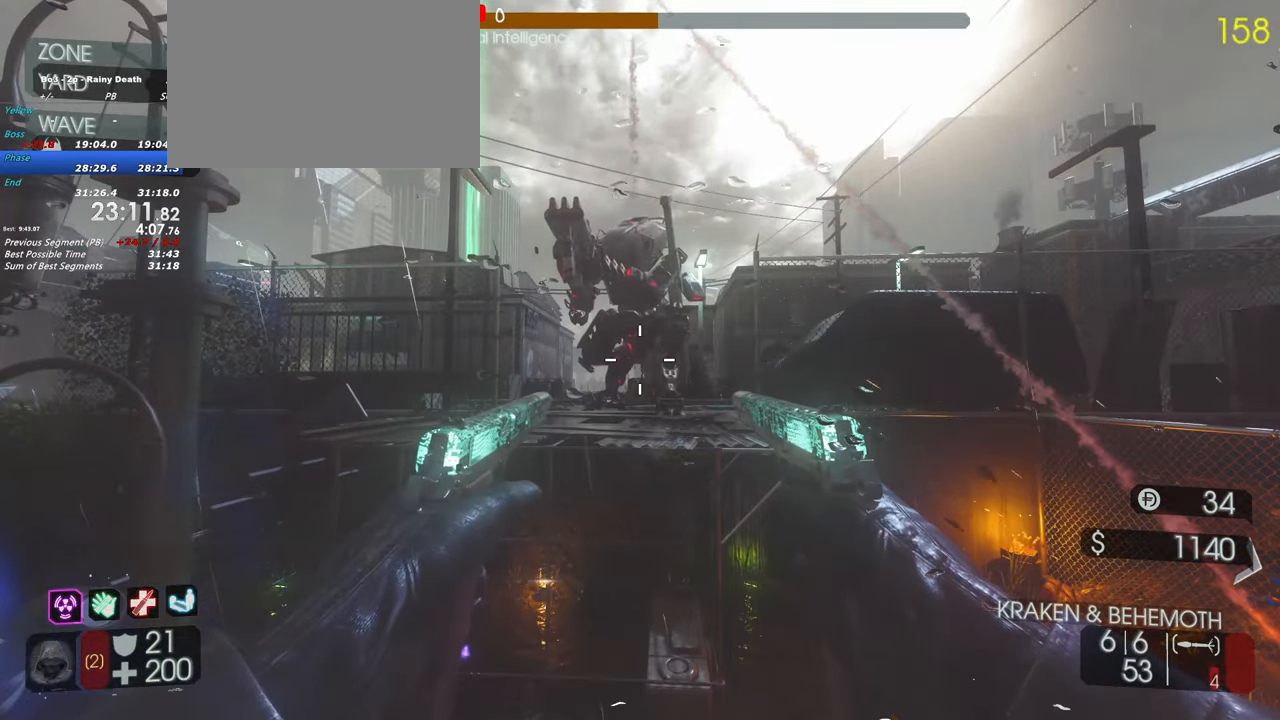
{"keys": [], "events": []}
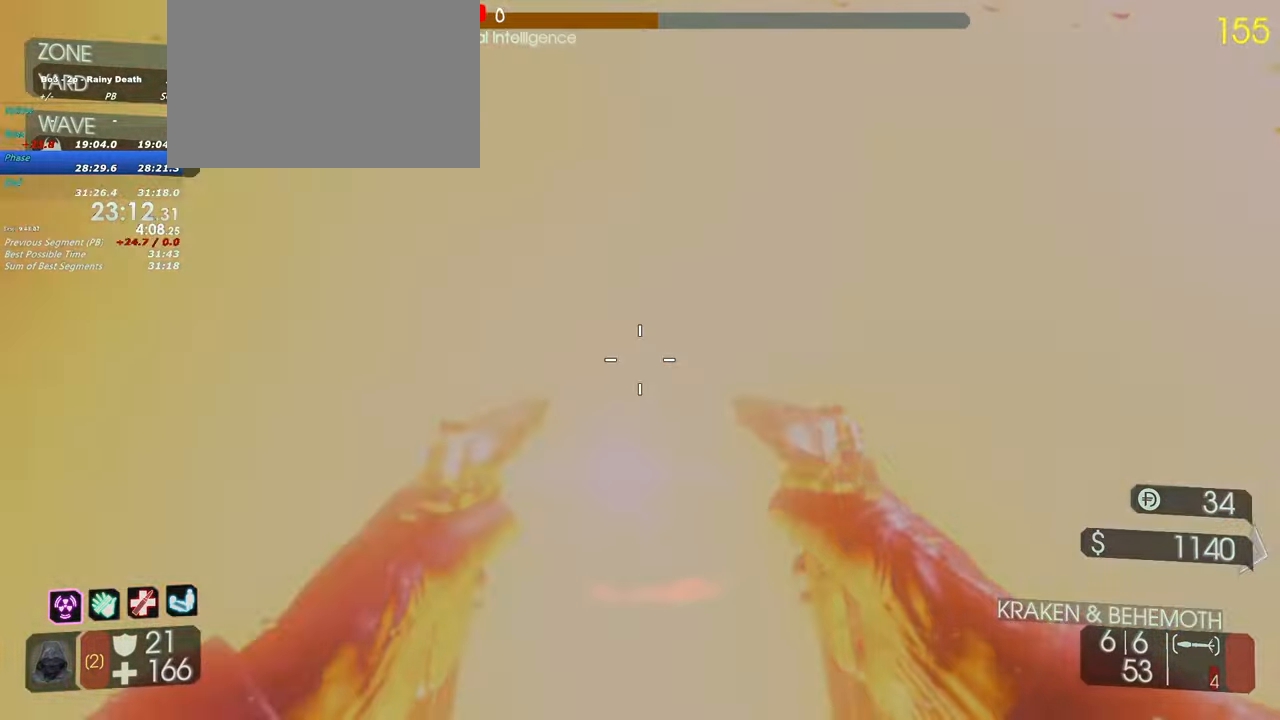
{"keys": [], "events": []}
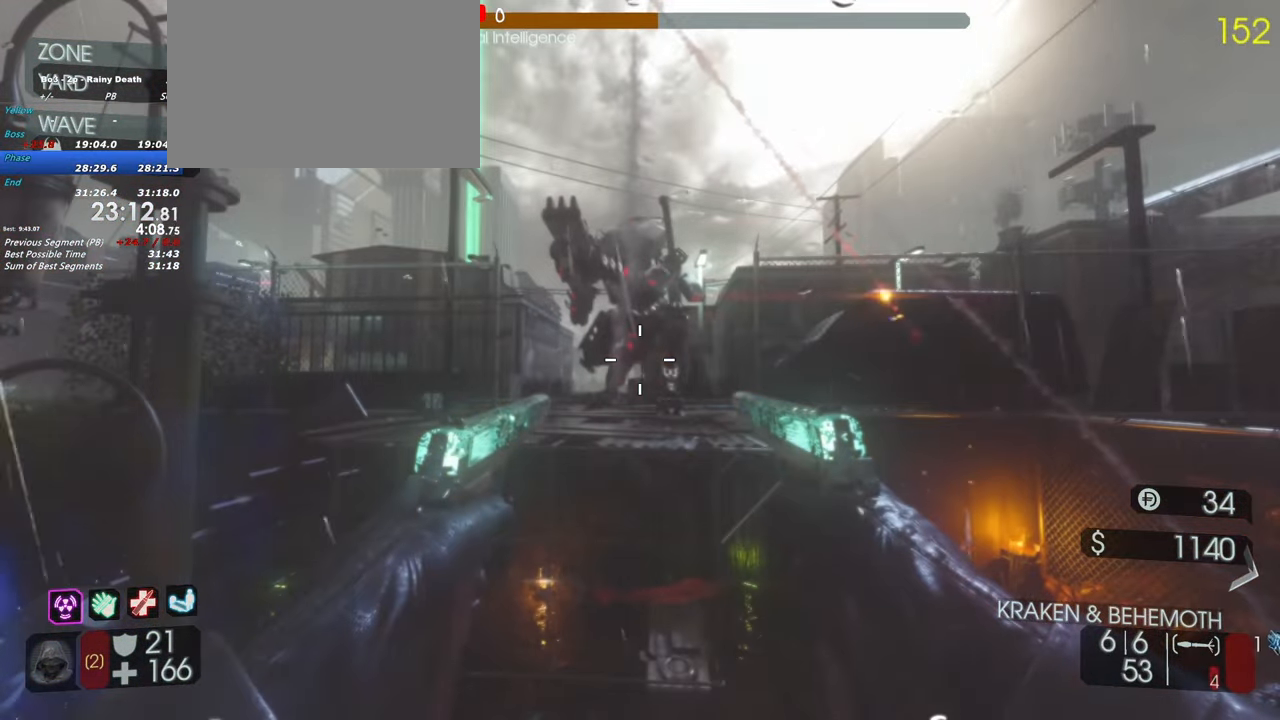
{"keys": [], "events": []}
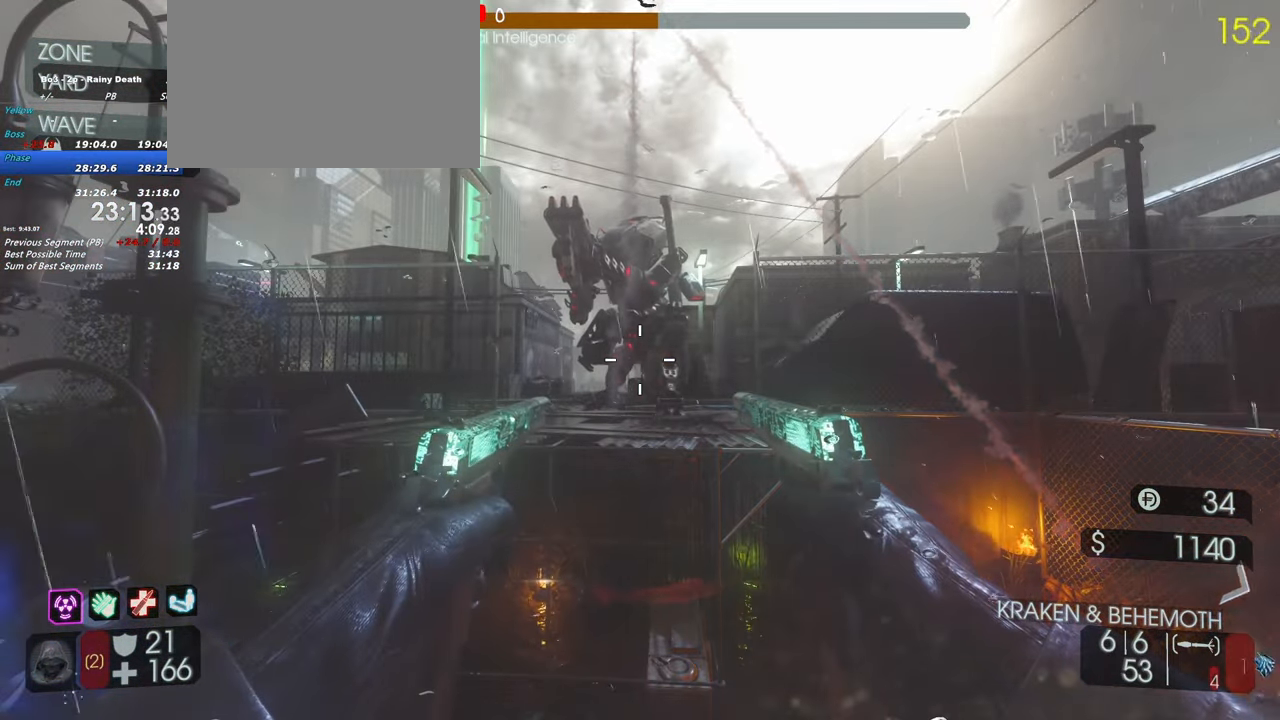
{"keys": [], "events": []}
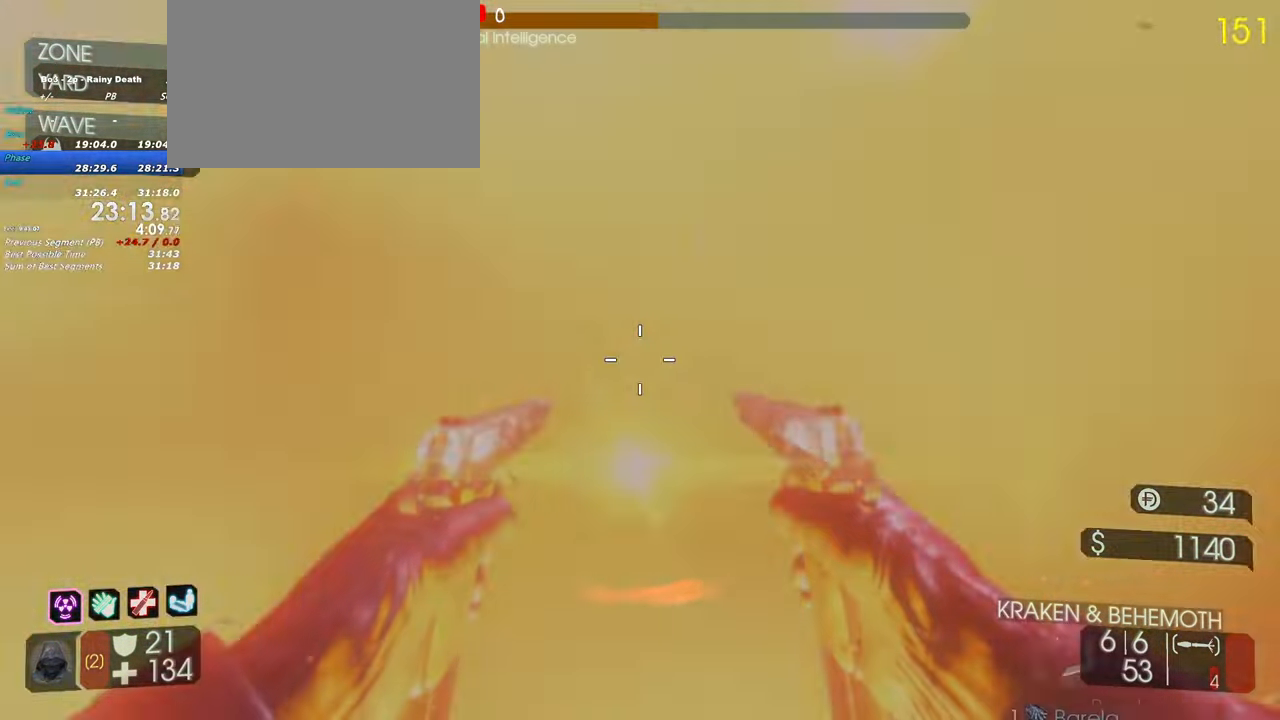
{"keys": [], "events": []}
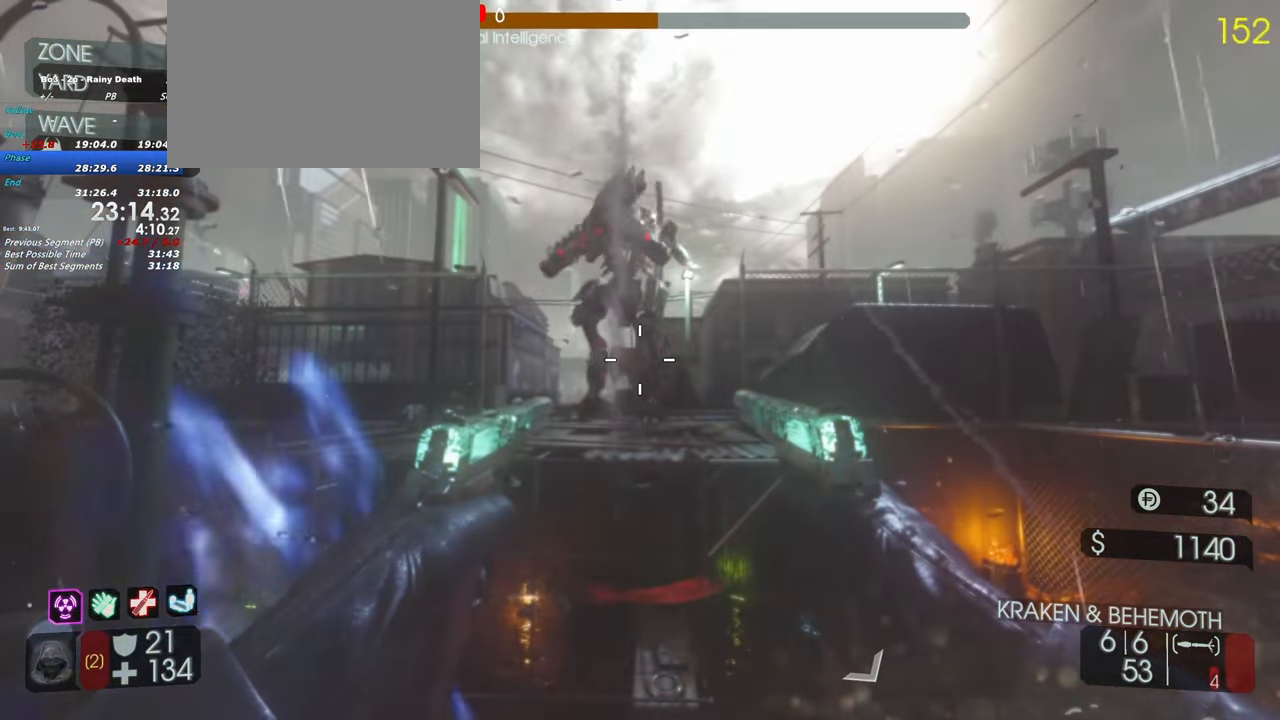
{"keys": [], "events": []}
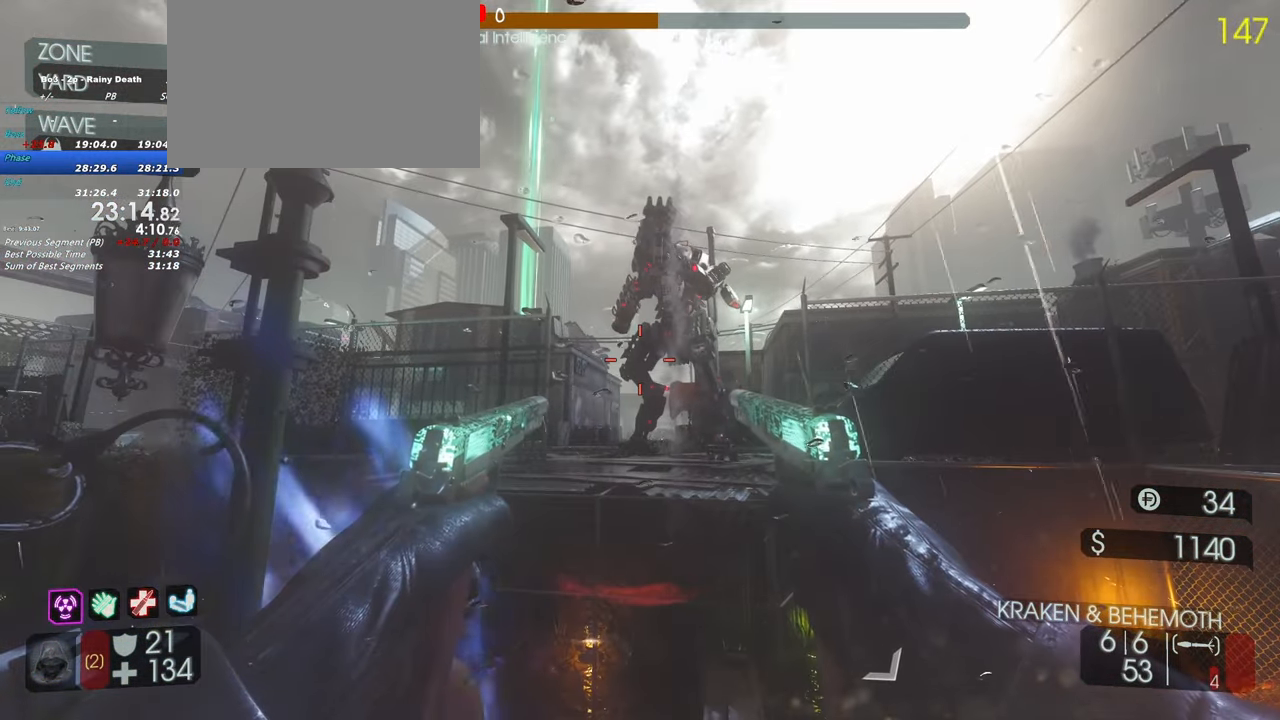
{"keys": [], "events": []}
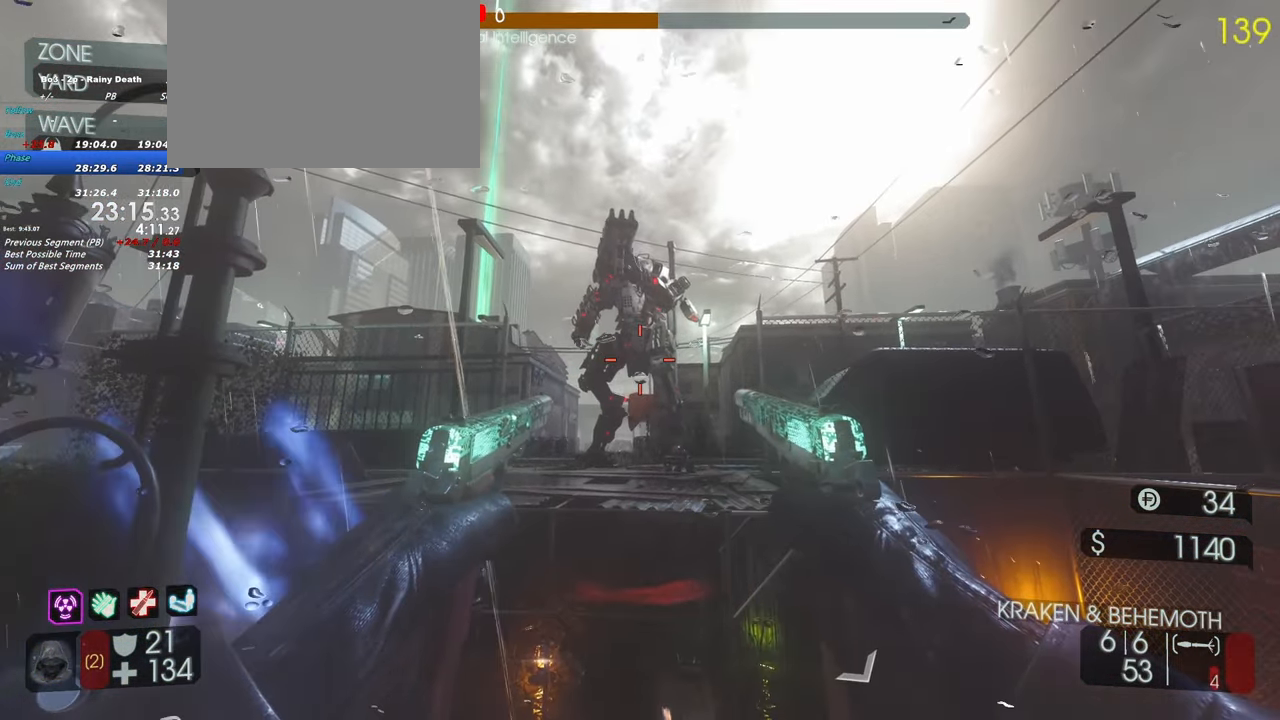
{"keys": [], "events": []}